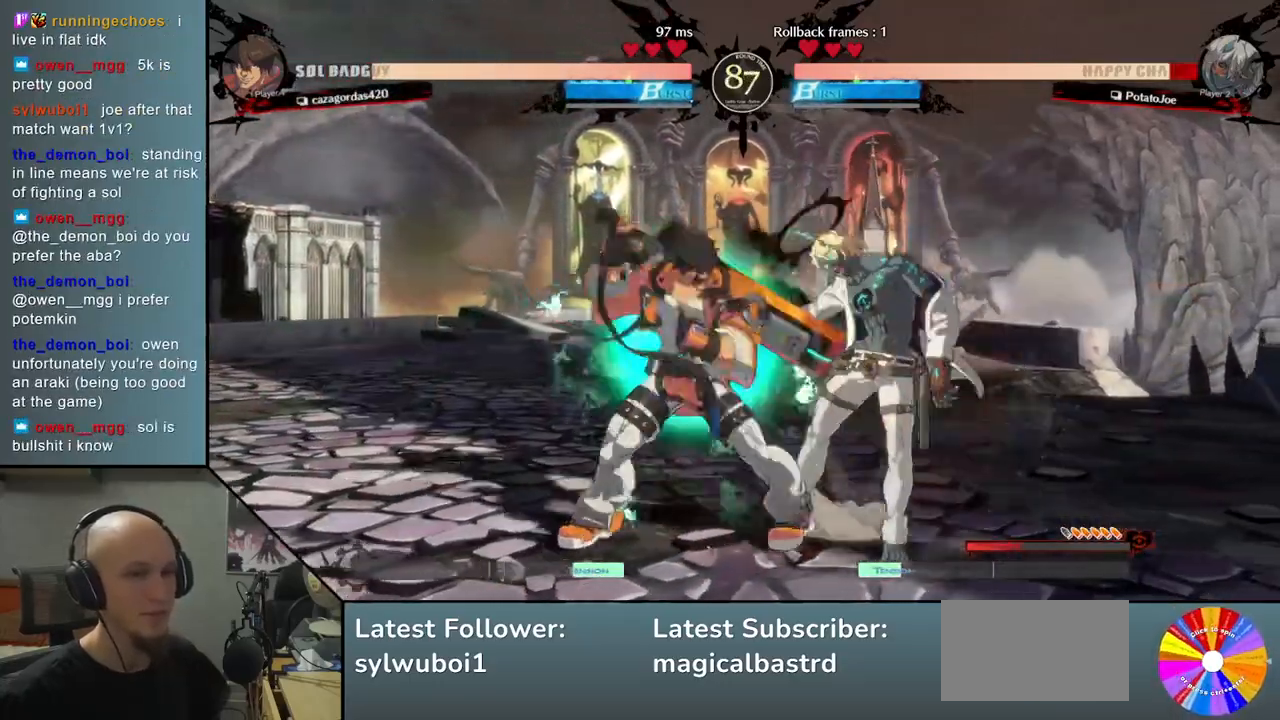
Gameplay with a controller (arcade stick); each line is a JSON object with the inputs held at the frame after it. "events" lists button and stick changes between this image and that frame as [ms after this image, input, new state], when the widget could be followed in between. Not read: L3 R3.
{"buttons": [], "left_stick": "right", "events": [[150, "left_stick", "right"]]}
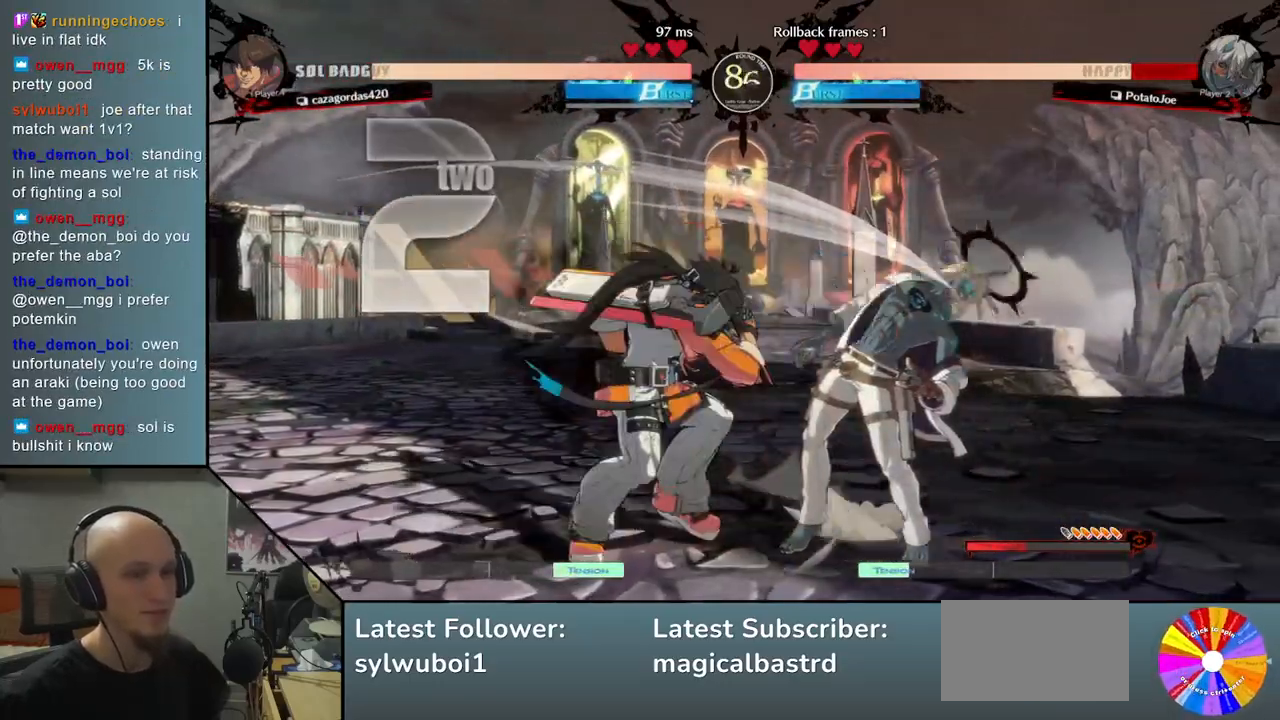
{"buttons": [], "left_stick": "left", "events": [[300, "left_stick", "center"], [367, "left_stick", "left"], [417, "CIRCLE", "down"], [483, "CIRCLE", "up"]]}
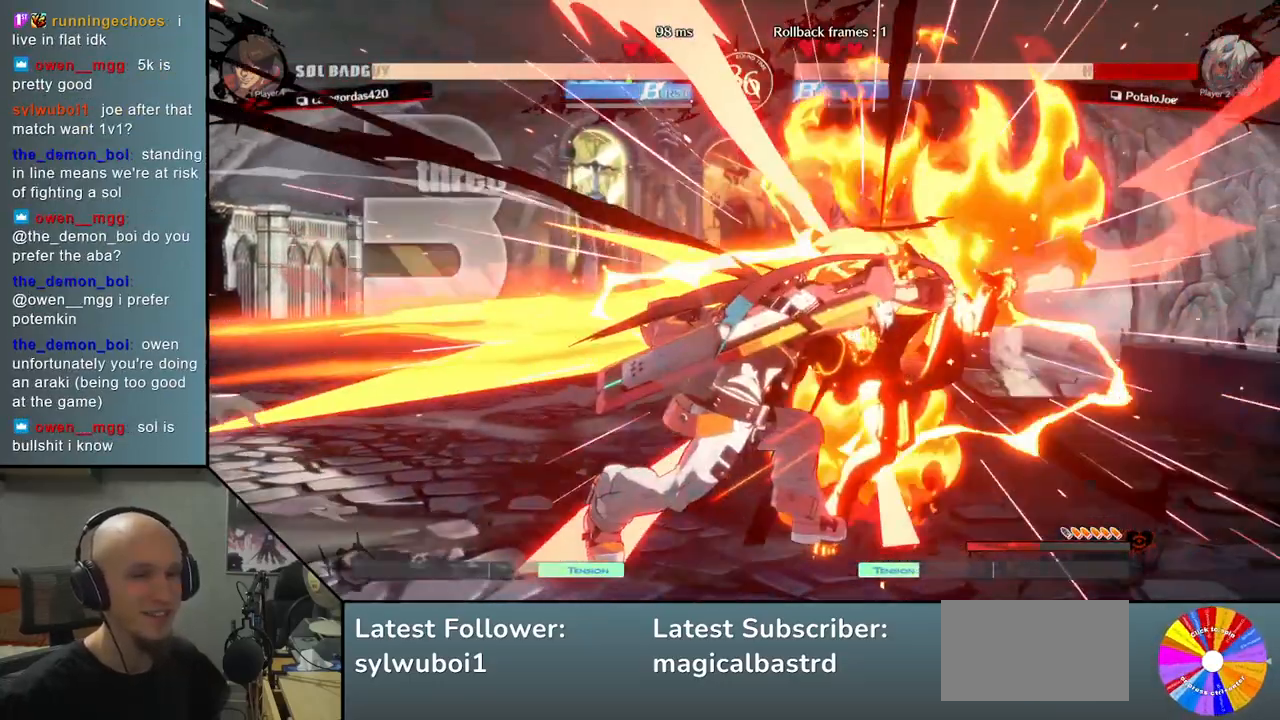
{"buttons": ["CIRCLE"], "left_stick": "right", "events": [[83, "CIRCLE", "down"], [150, "CIRCLE", "up"], [233, "left_stick", "center"], [267, "CIRCLE", "down"], [317, "CIRCLE", "up"], [317, "left_stick", "right"], [467, "CIRCLE", "down"]]}
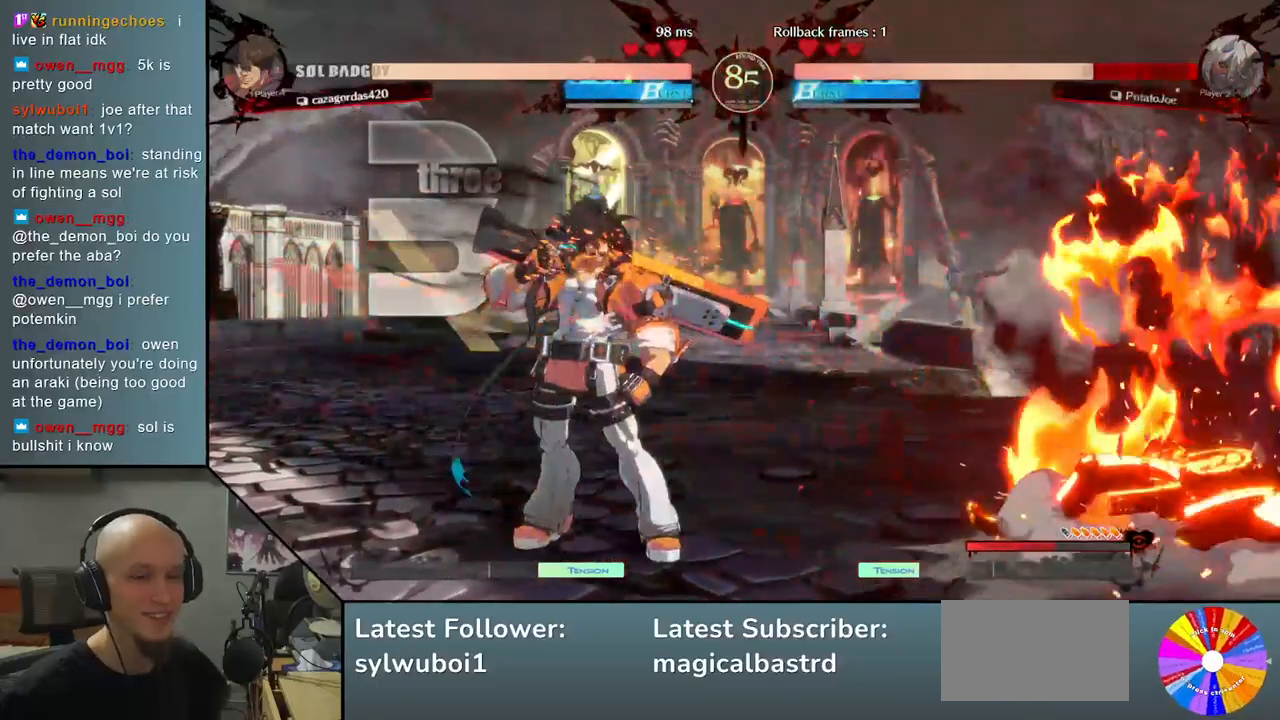
{"buttons": ["CIRCLE"], "left_stick": "center", "events": [[50, "CIRCLE", "up"], [83, "left_stick", "center"], [183, "CIRCLE", "down"], [183, "left_stick", "left"], [233, "CIRCLE", "up"], [250, "left_stick", "center"], [333, "CIRCLE", "down"], [400, "CIRCLE", "up"], [500, "CIRCLE", "down"]]}
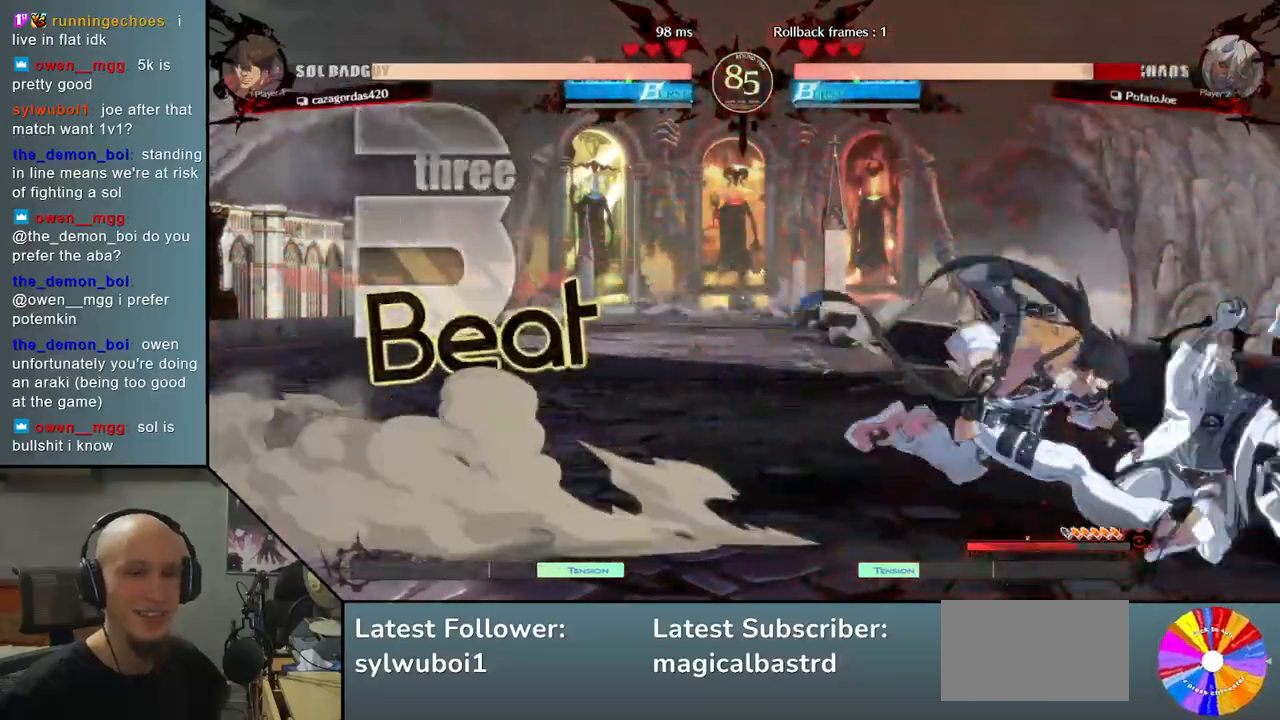
{"buttons": [], "left_stick": "right", "events": [[33, "left_stick", "right"], [50, "CIRCLE", "up"]]}
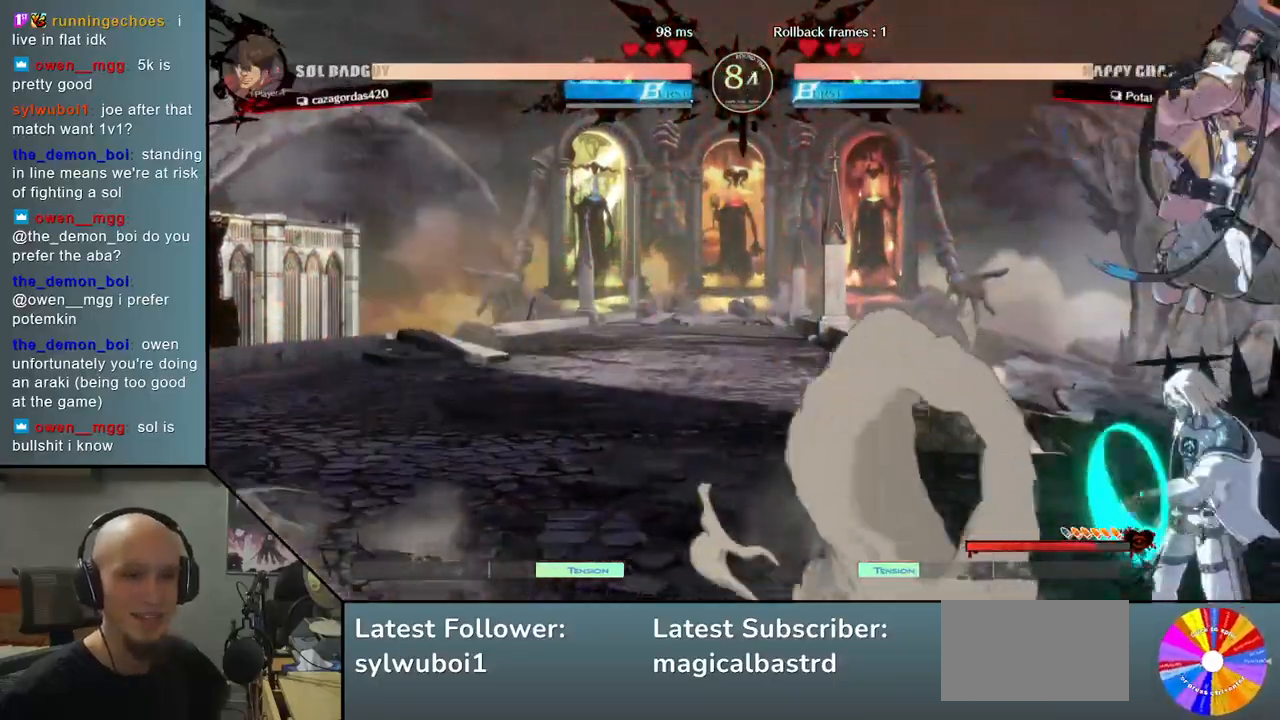
{"buttons": ["SQUARE"], "left_stick": "down-right", "events": [[217, "CIRCLE", "down"], [267, "CIRCLE", "up"], [300, "left_stick", "down-right"], [450, "SQUARE", "down"]]}
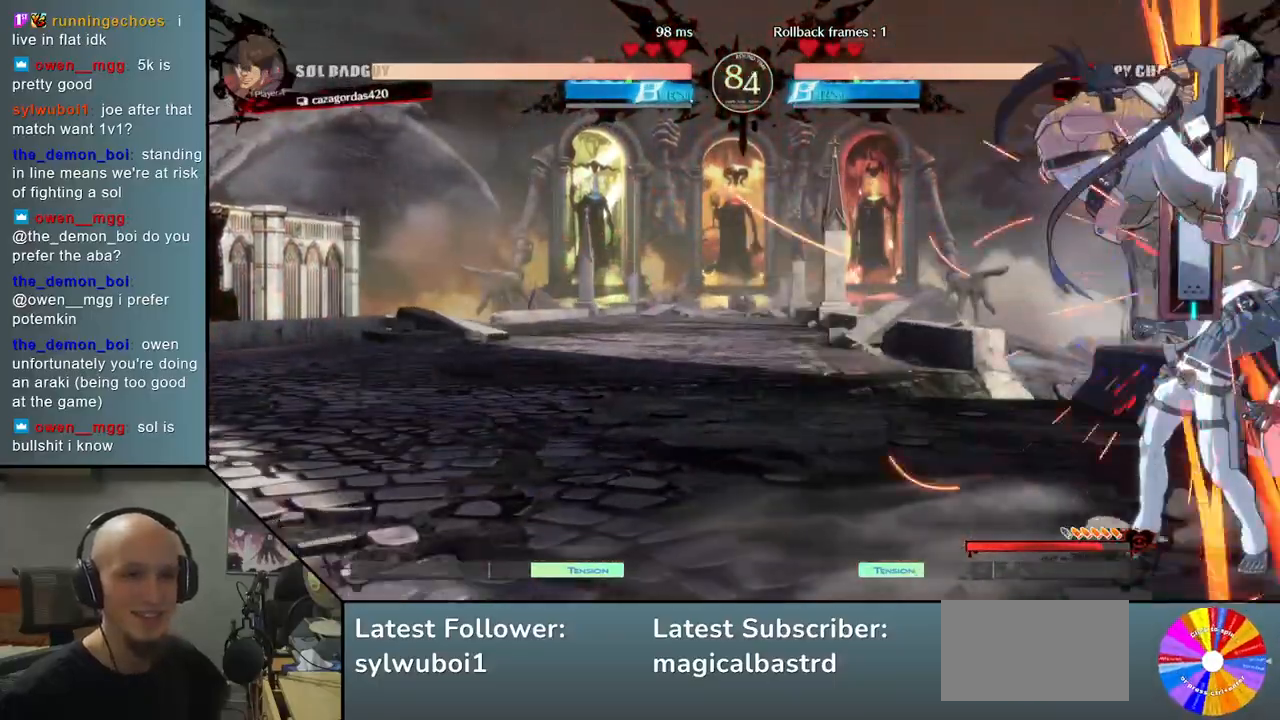
{"buttons": ["CROSS"], "left_stick": "down-right", "events": [[17, "SQUARE", "up"], [117, "SQUARE", "down"], [200, "SQUARE", "up"], [350, "CROSS", "down"], [450, "CROSS", "up"], [500, "CROSS", "down"]]}
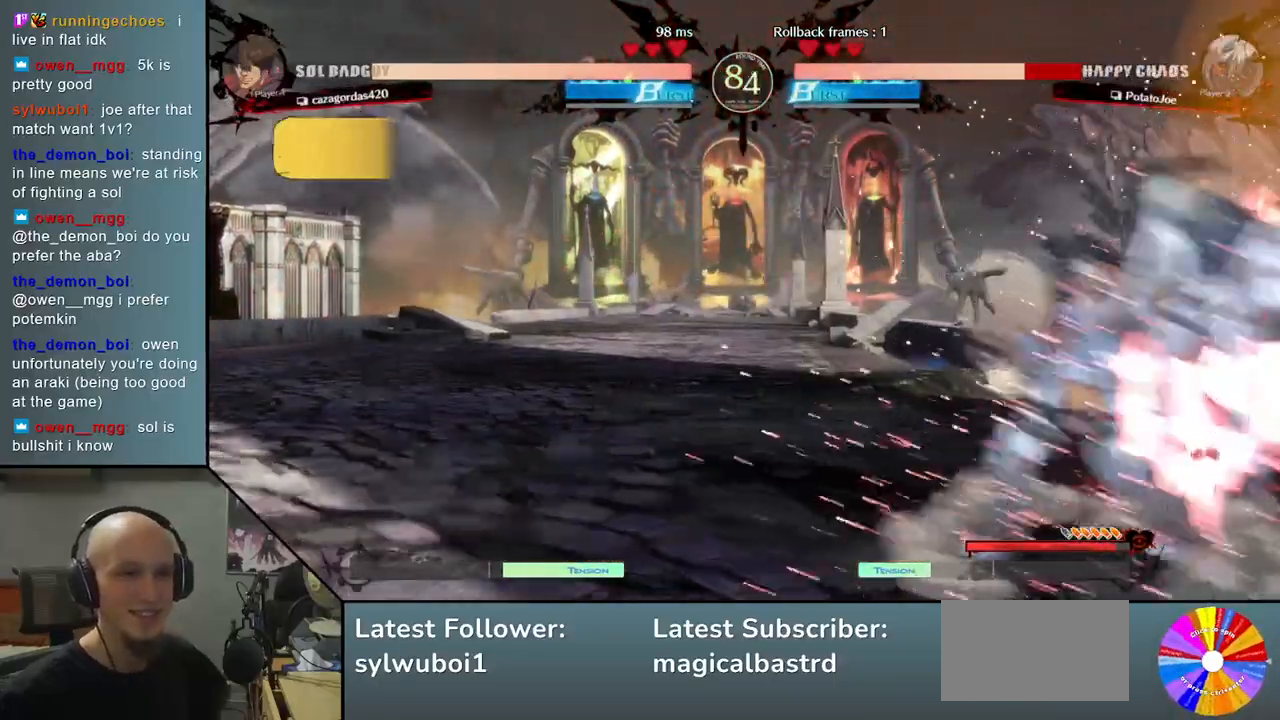
{"buttons": [], "left_stick": "right", "events": [[117, "CROSS", "up"], [333, "left_stick", "right"]]}
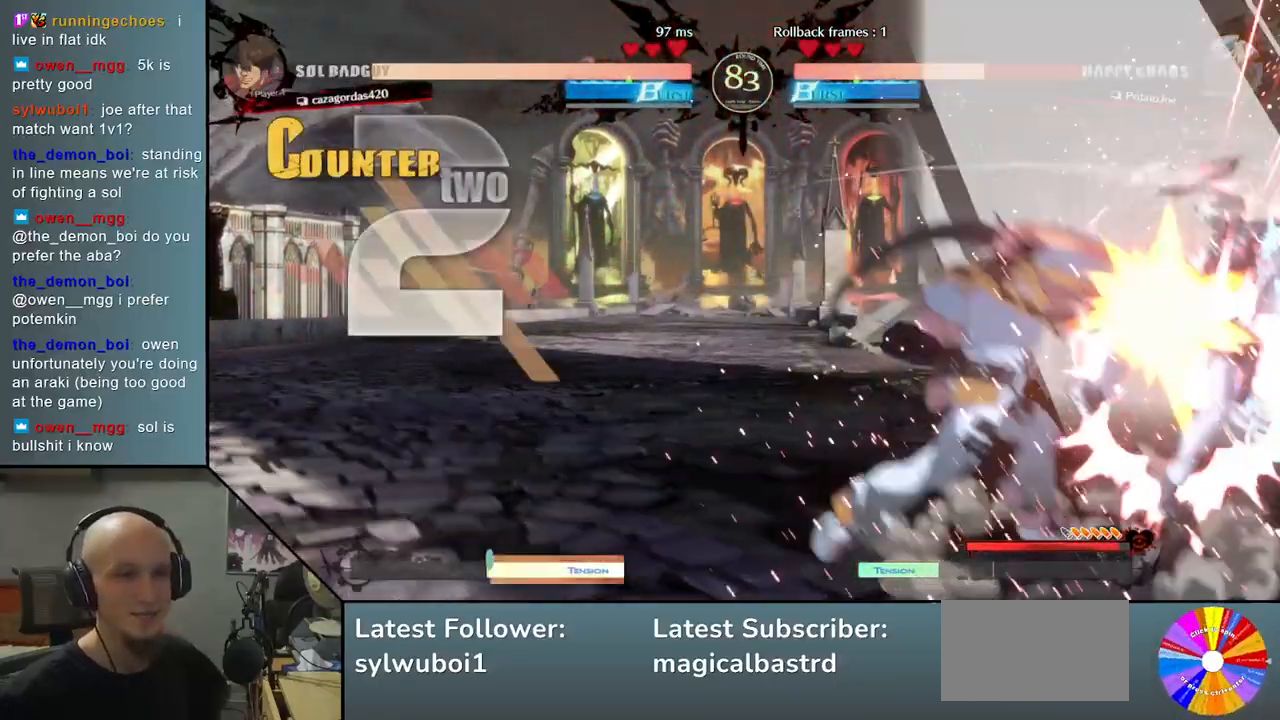
{"buttons": [], "left_stick": "center", "events": [[33, "CIRCLE", "down"], [67, "CROSS", "down"], [150, "left_stick", "center"], [167, "CIRCLE", "up"], [167, "CROSS", "up"]]}
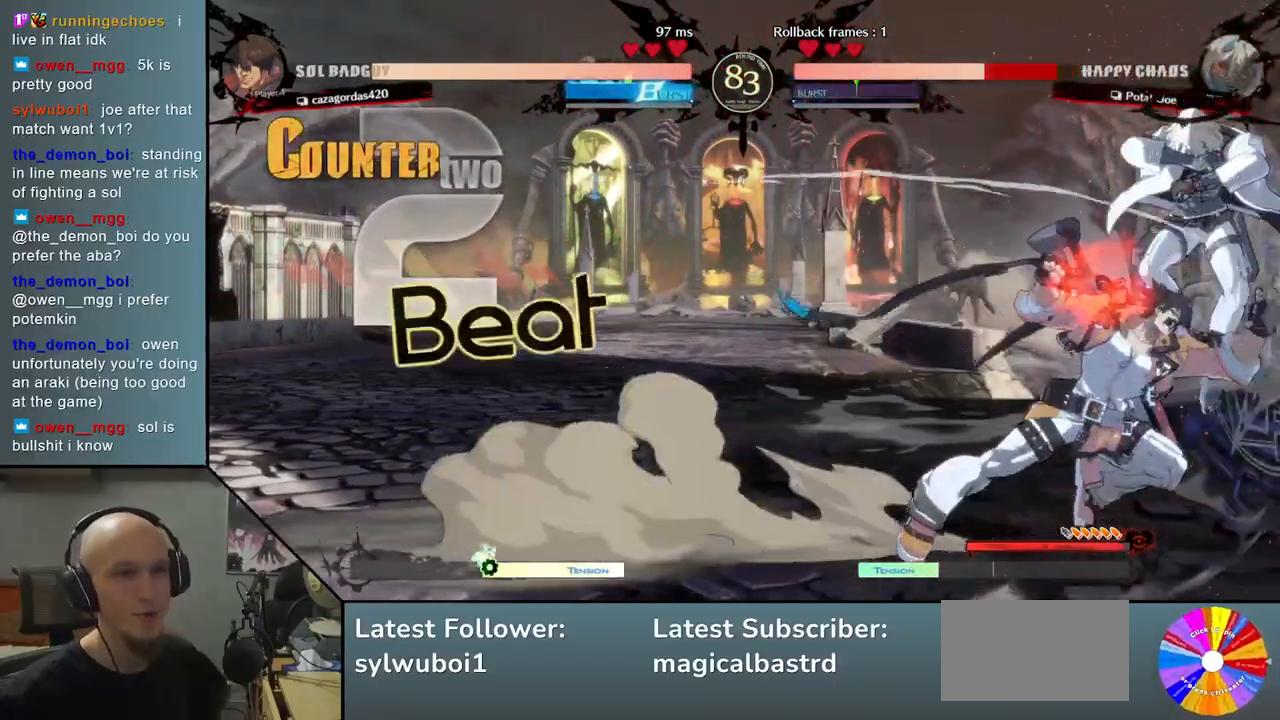
{"buttons": [], "left_stick": "center", "events": []}
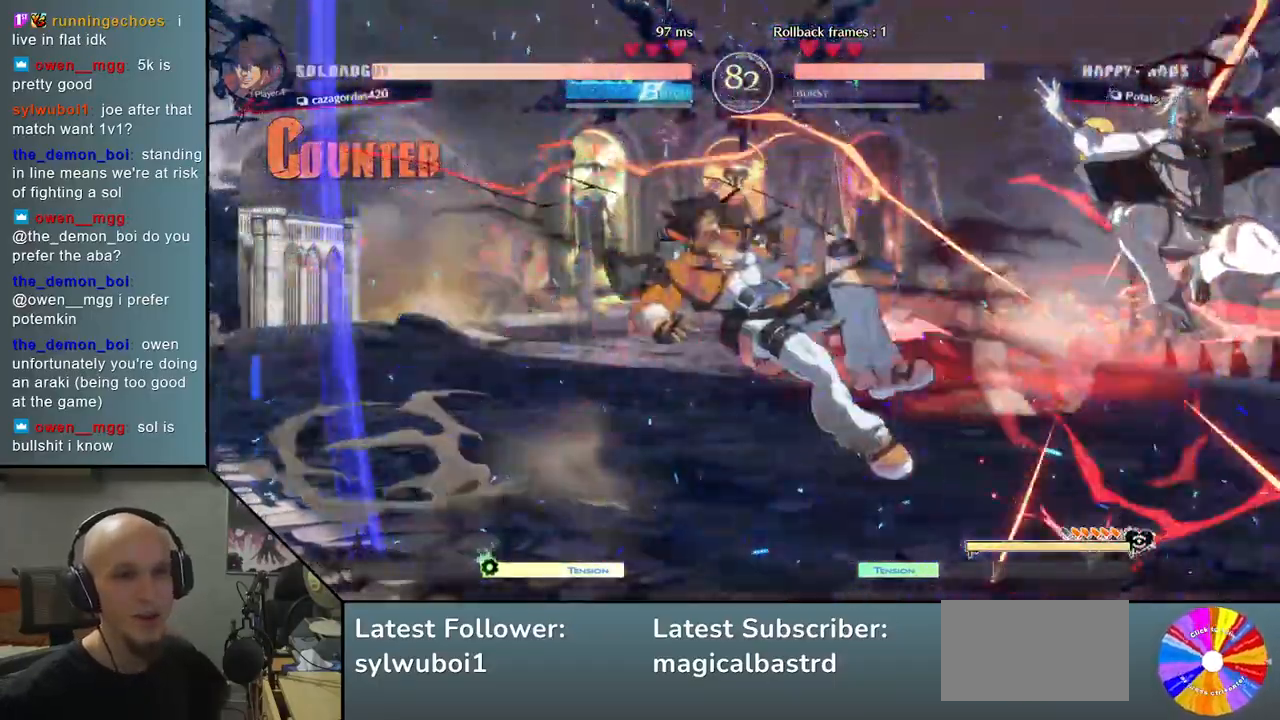
{"buttons": [], "left_stick": "left", "events": [[450, "left_stick", "left"]]}
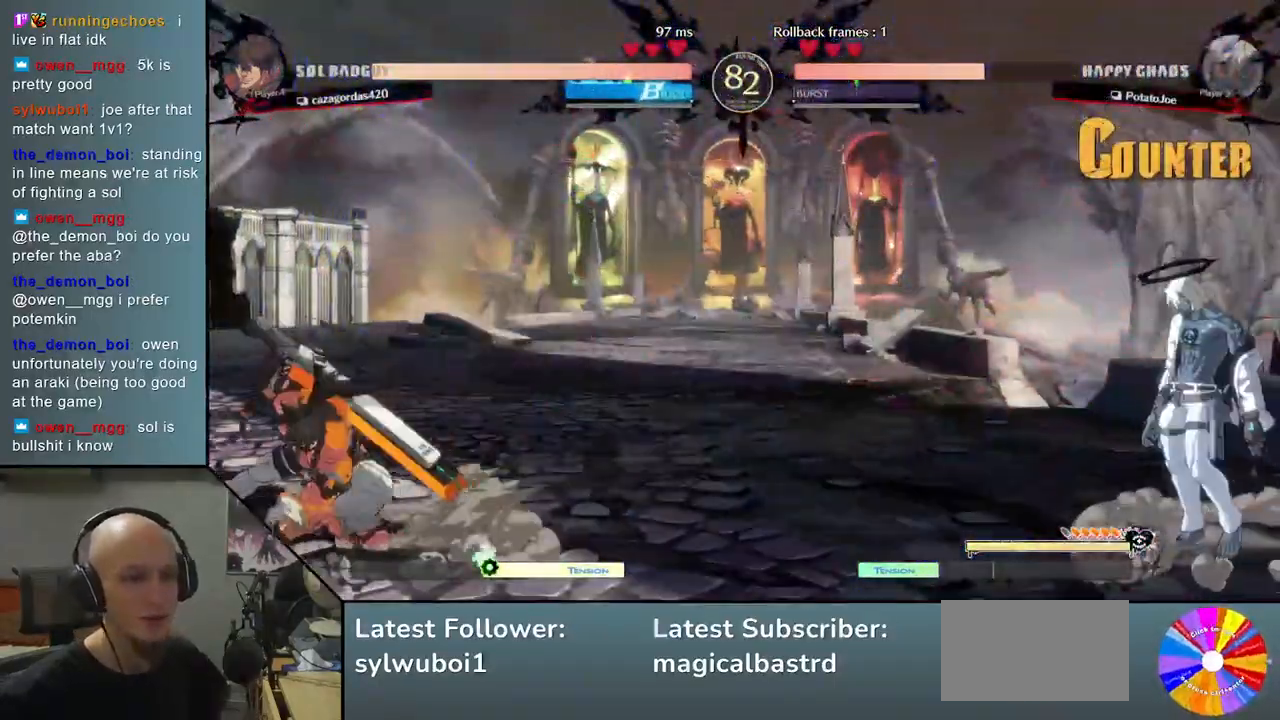
{"buttons": [], "left_stick": "left", "events": [[33, "TRIANGLE", "down"], [483, "TRIANGLE", "up"]]}
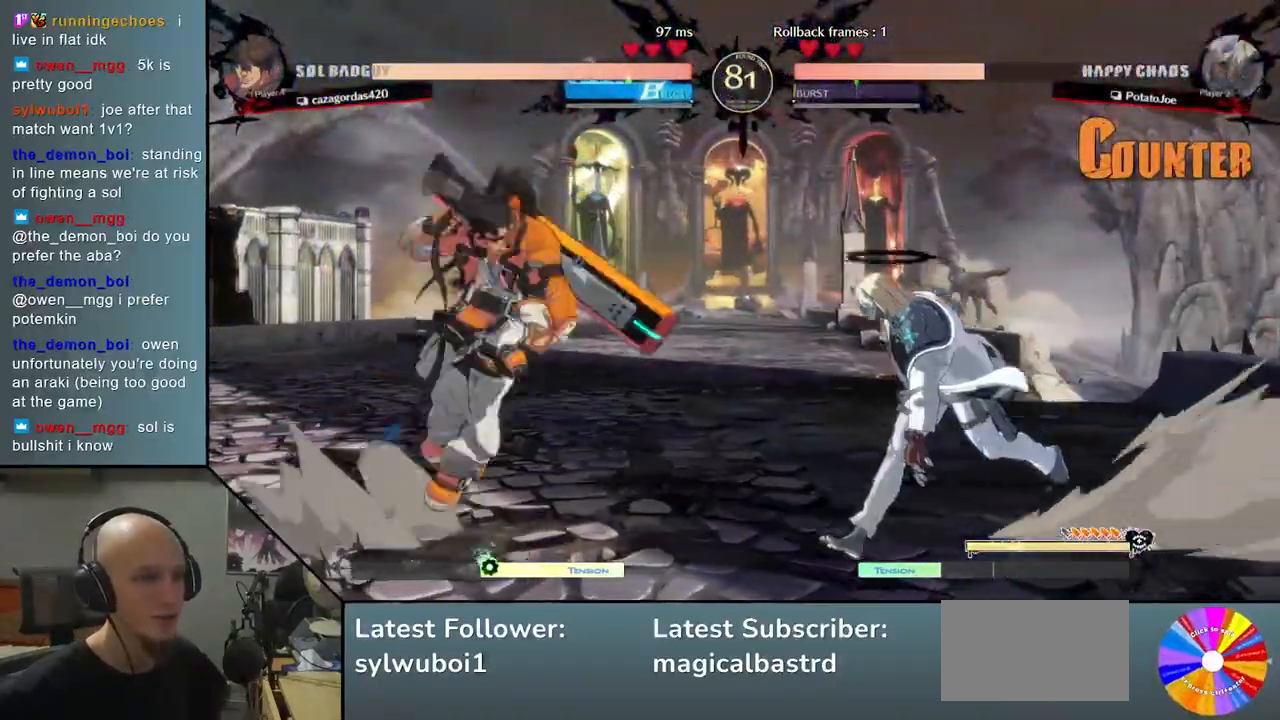
{"buttons": [], "left_stick": "right", "events": [[50, "R2", "down"], [50, "left_stick", "center"], [167, "R2", "up"], [267, "left_stick", "right"]]}
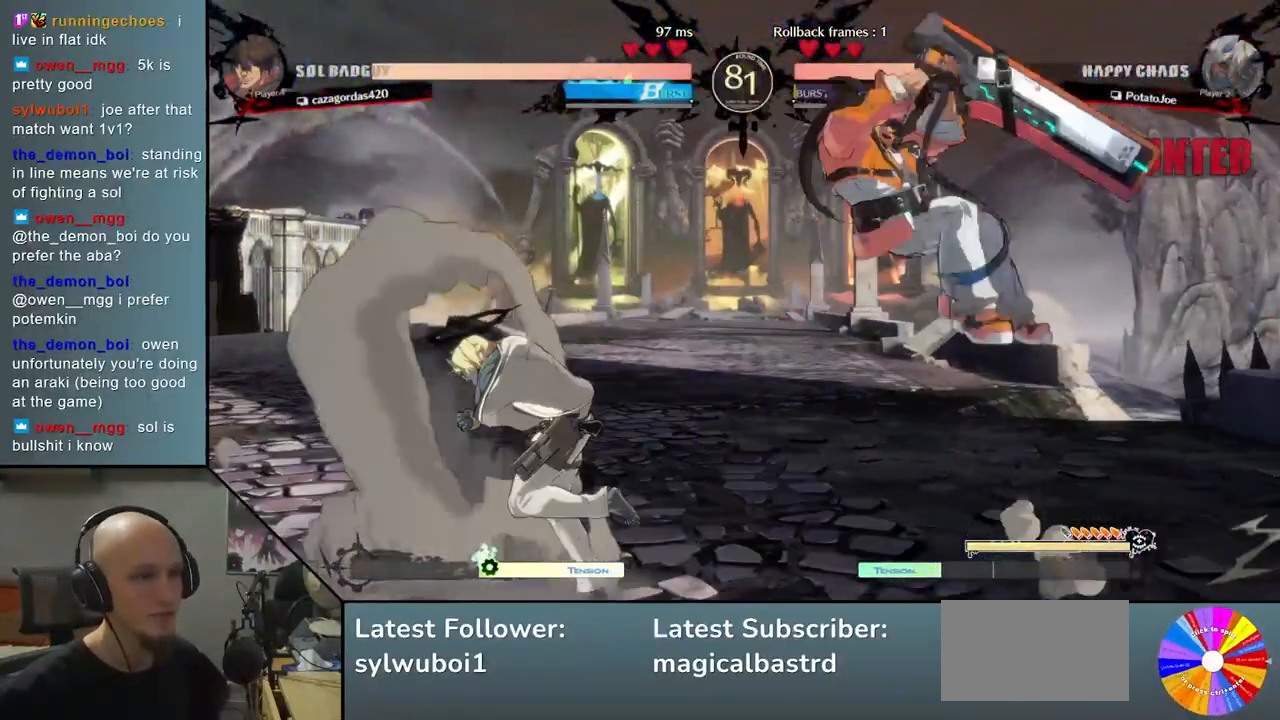
{"buttons": [], "left_stick": "right", "events": [[83, "left_stick", "left"], [417, "left_stick", "down"], [467, "left_stick", "right"]]}
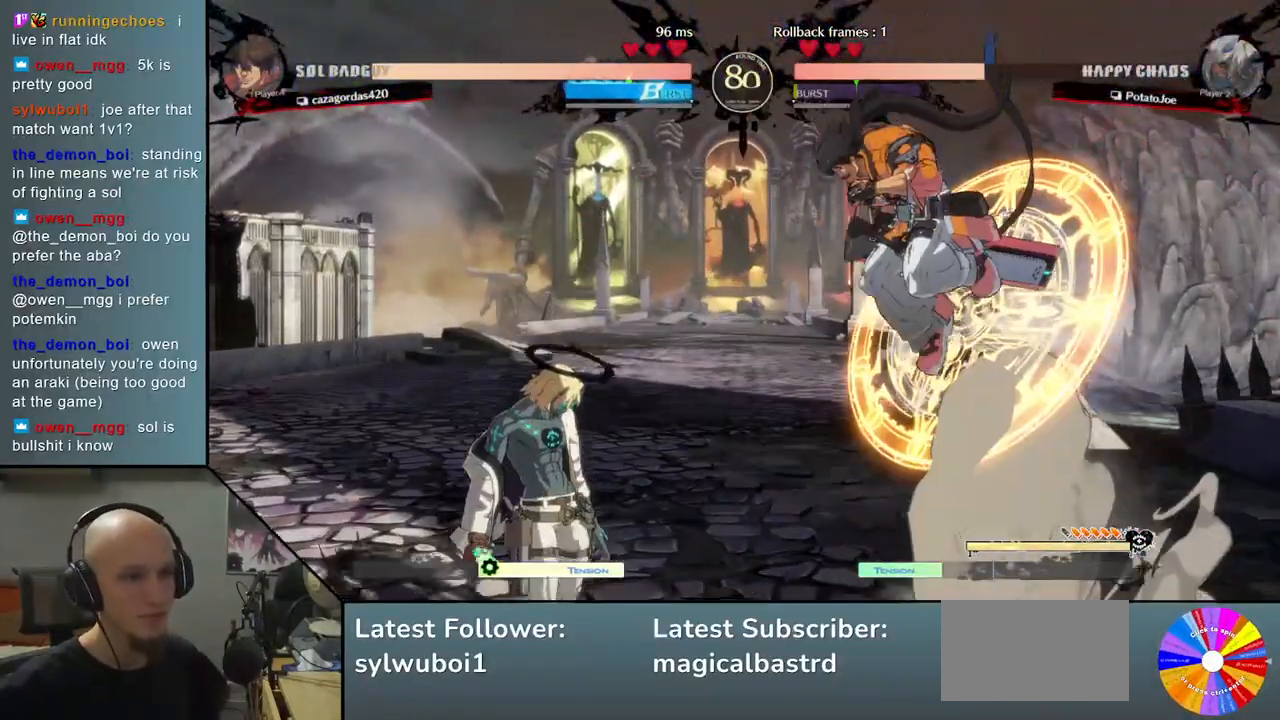
{"buttons": [], "left_stick": "left", "events": [[67, "left_stick", "up"], [117, "left_stick", "left"]]}
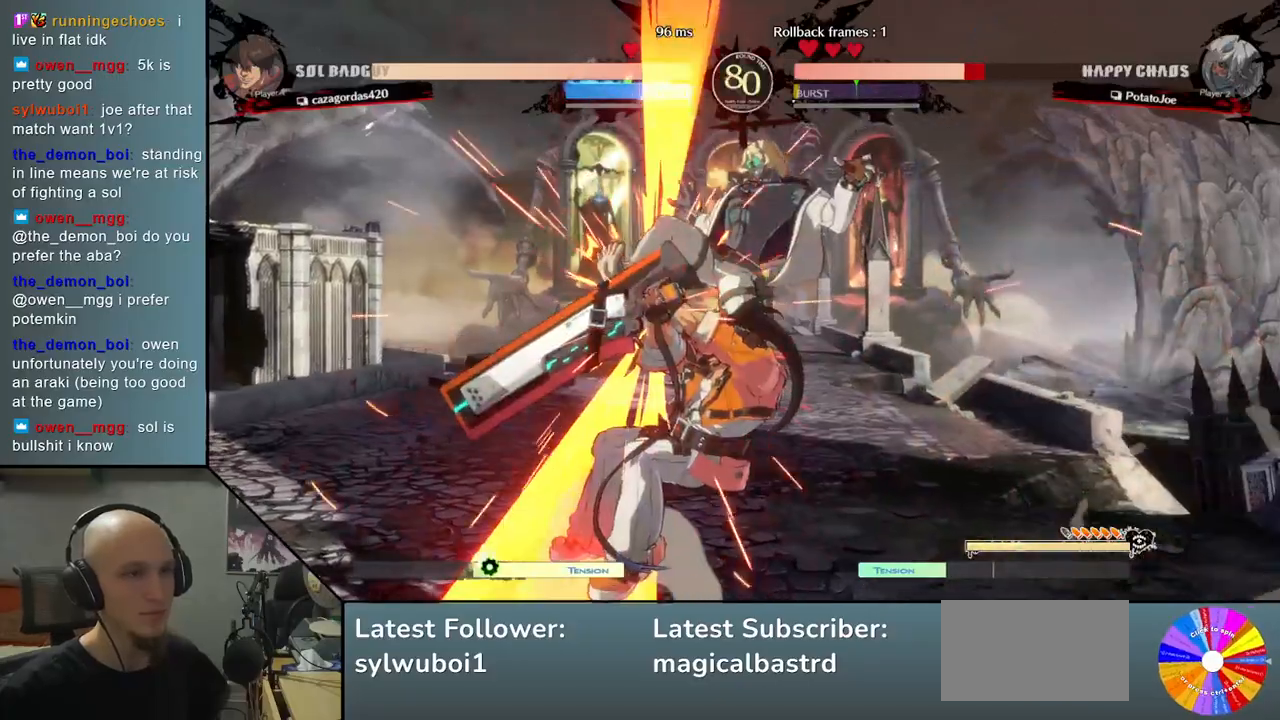
{"buttons": [], "left_stick": "left", "events": [[50, "left_stick", "down-left"], [233, "left_stick", "left"]]}
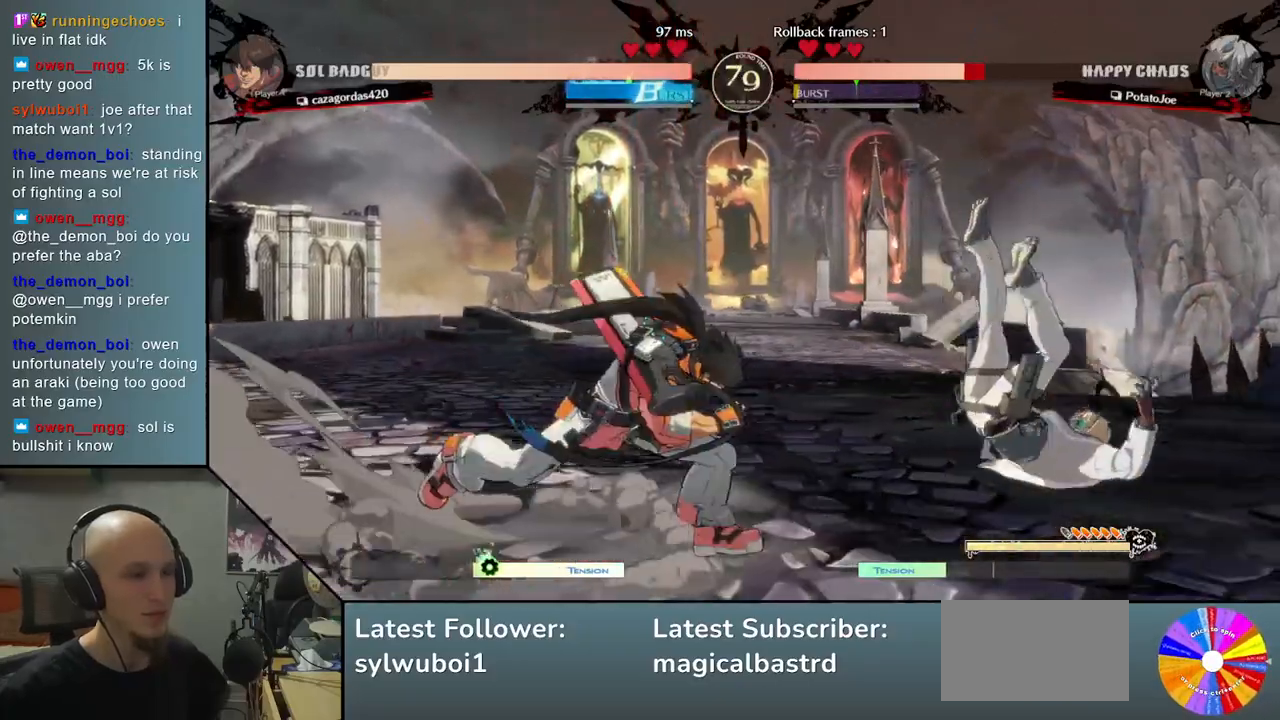
{"buttons": [], "left_stick": "center", "events": [[83, "left_stick", "center"], [150, "left_stick", "right"], [283, "left_stick", "center"], [333, "R2", "down"], [383, "R2", "up"]]}
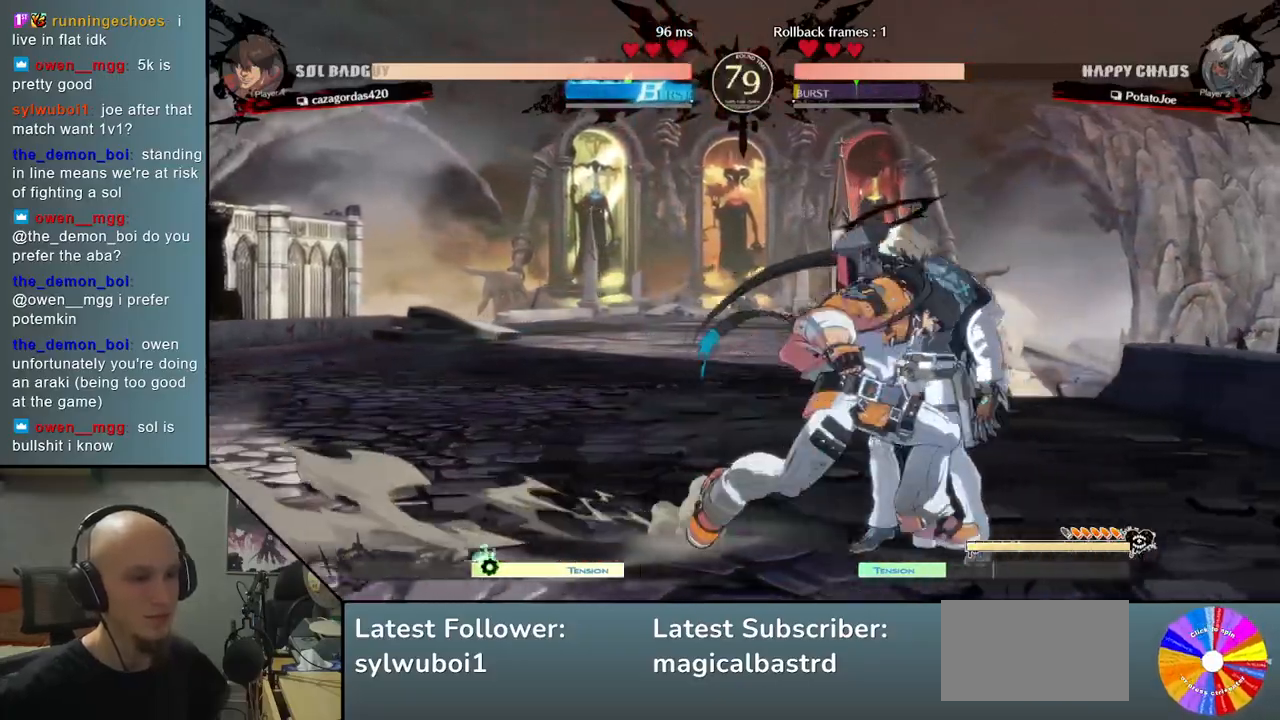
{"buttons": [], "left_stick": "right", "events": [[33, "left_stick", "right"], [67, "R2", "down"], [117, "left_stick", "center"], [183, "R2", "up"], [183, "left_stick", "right"]]}
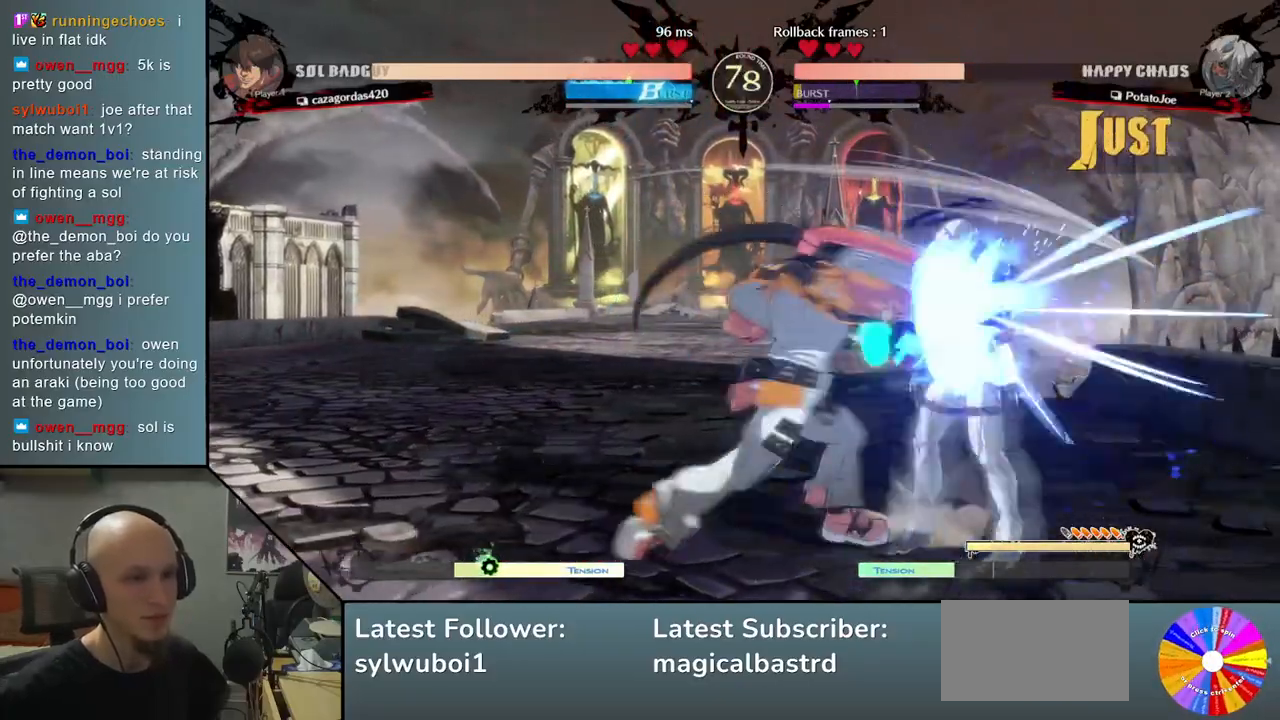
{"buttons": [], "left_stick": "center", "events": [[417, "R2", "down"], [417, "left_stick", "center"], [483, "R2", "up"]]}
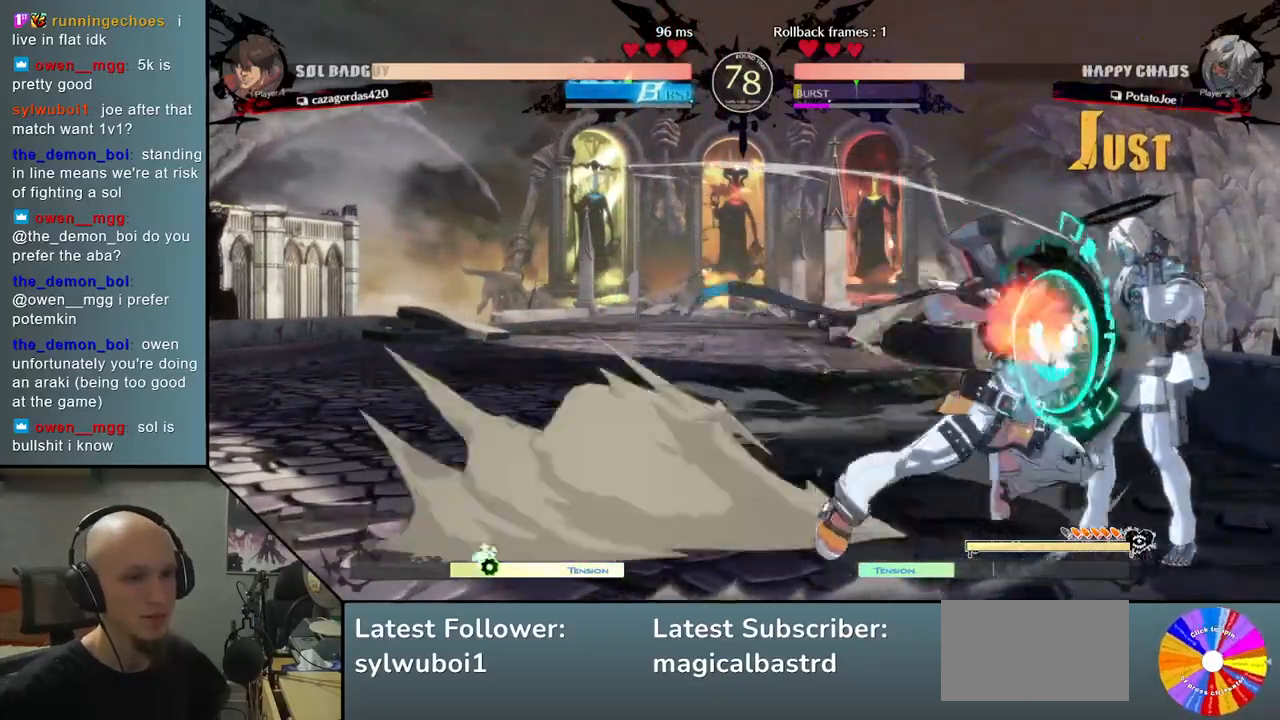
{"buttons": [], "left_stick": "right", "events": [[100, "R2", "down"], [133, "R2", "up"], [233, "R2", "down"], [283, "R2", "up"], [383, "R2", "down"], [450, "left_stick", "right"], [467, "R2", "up"]]}
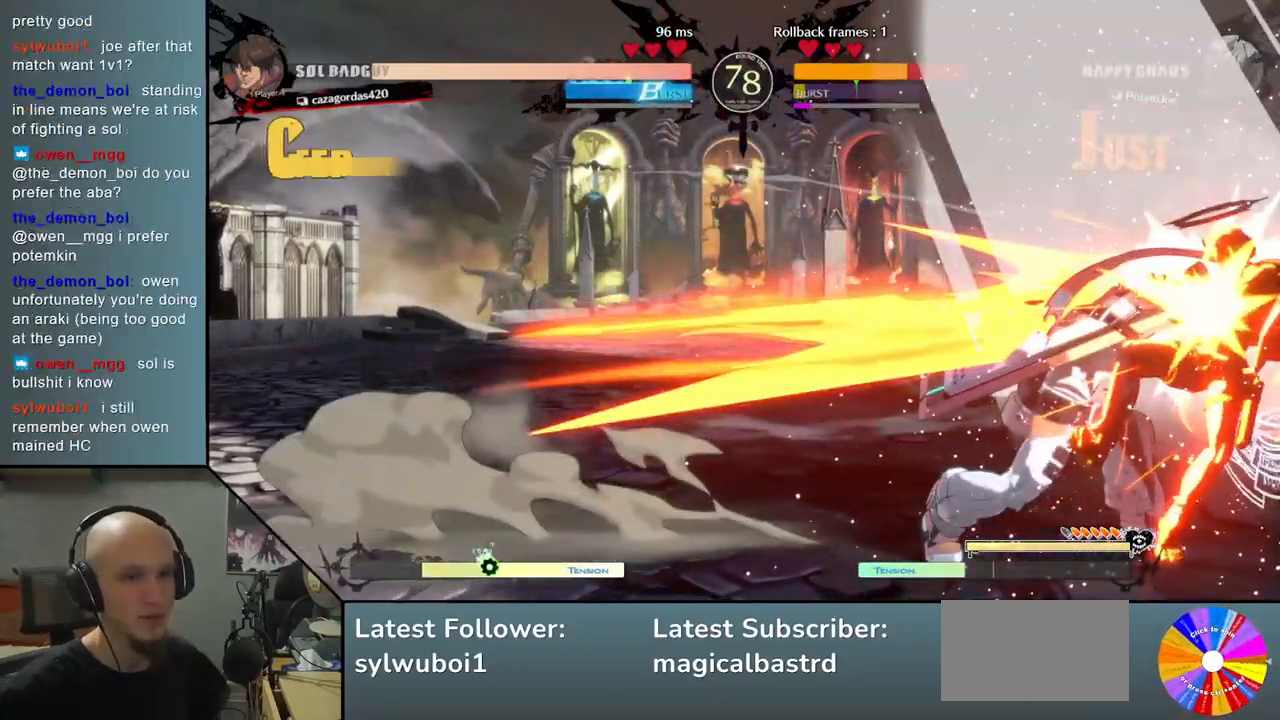
{"buttons": [], "left_stick": "right", "events": []}
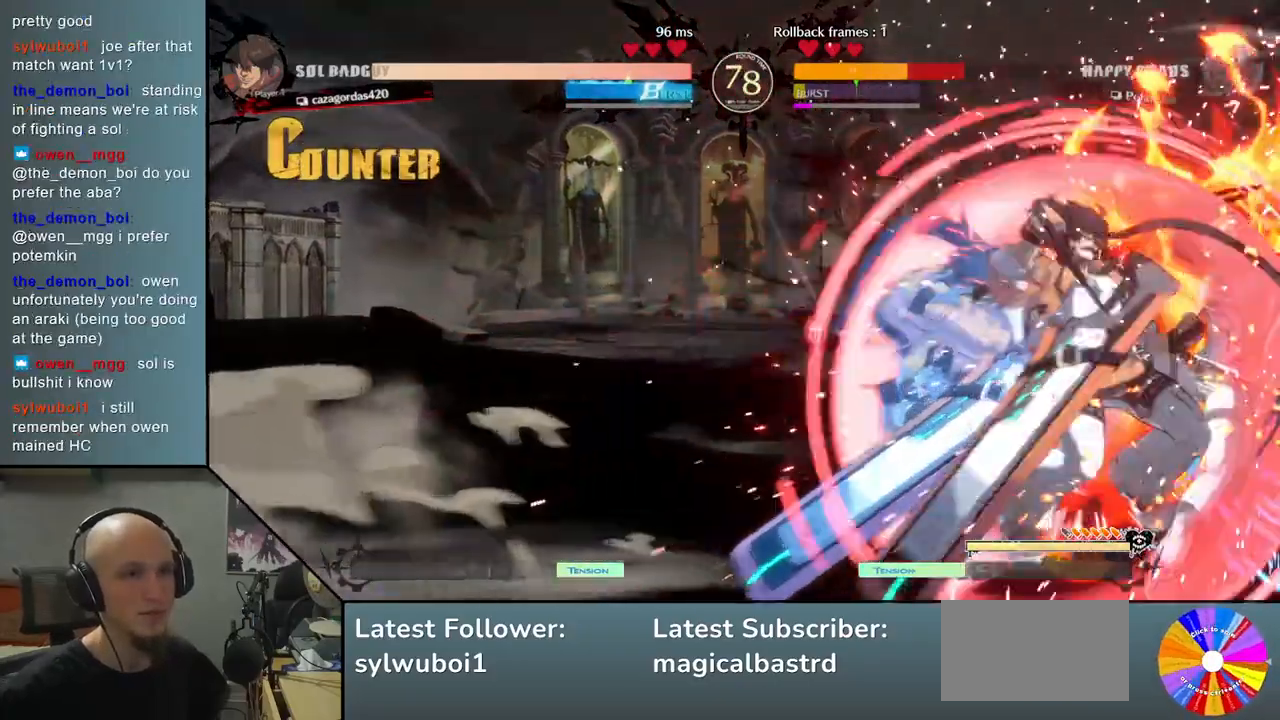
{"buttons": [], "left_stick": "right", "events": []}
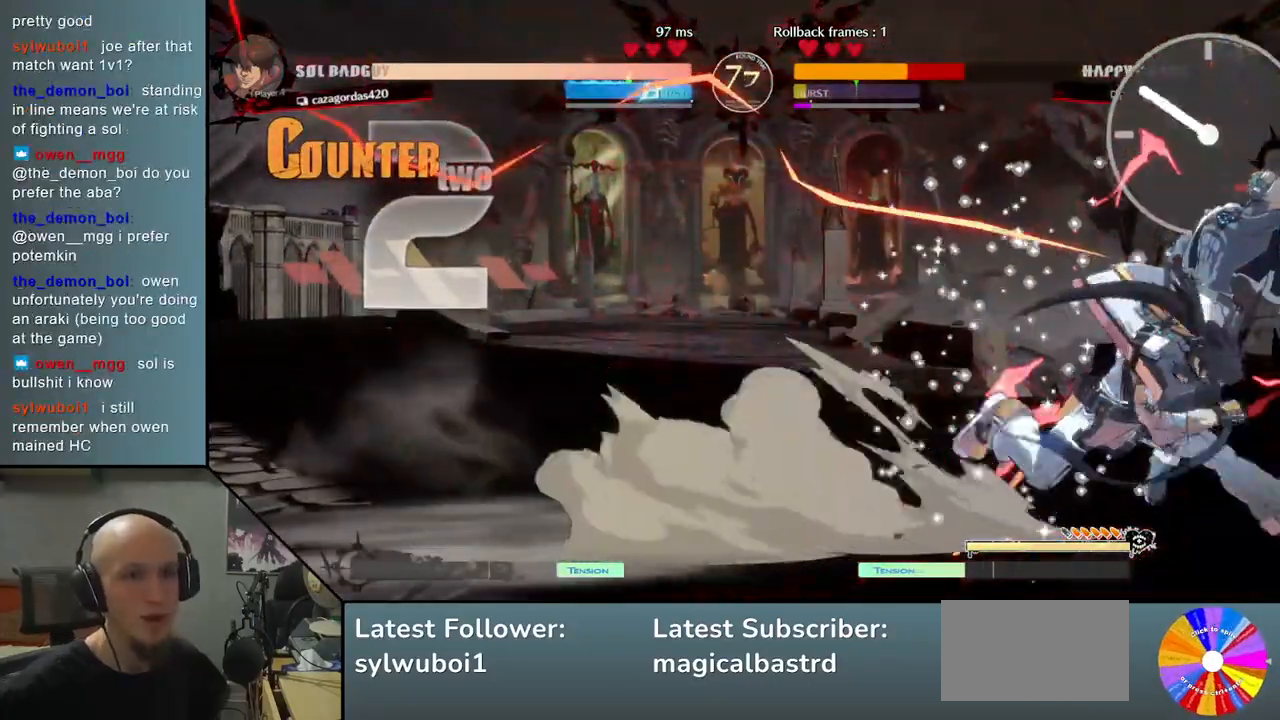
{"buttons": [], "left_stick": "right", "events": []}
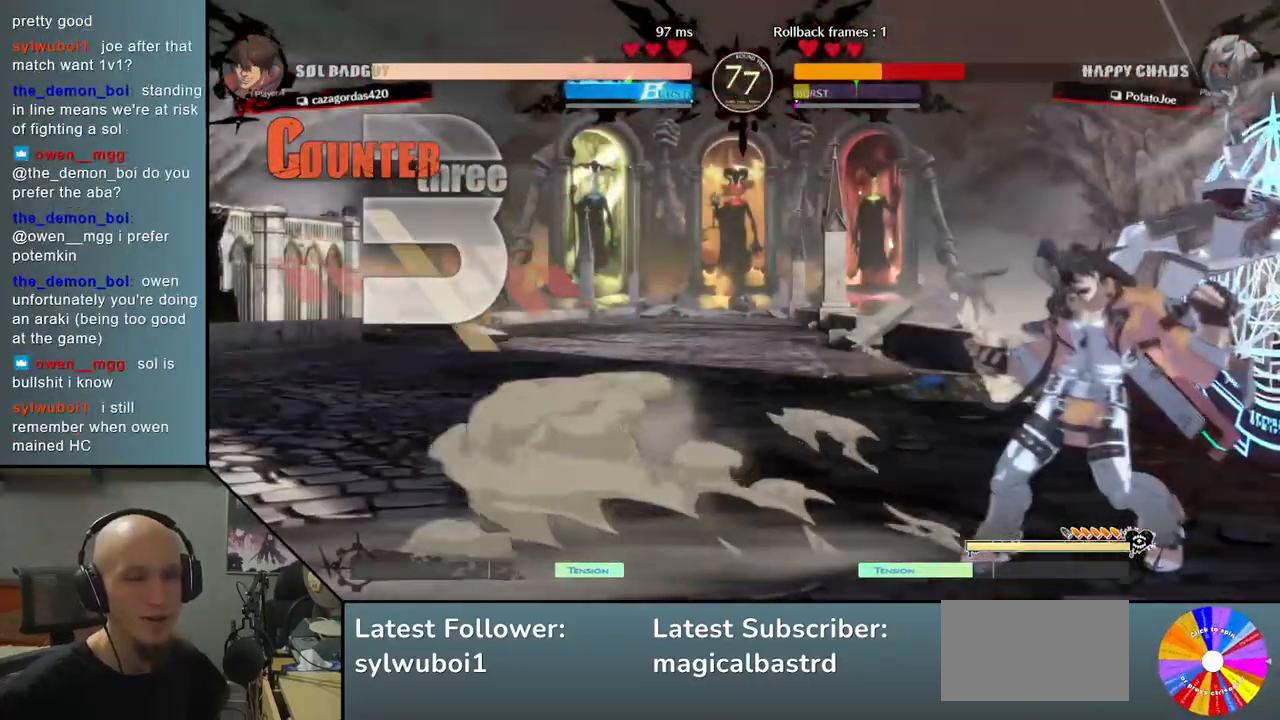
{"buttons": [], "left_stick": "right", "events": []}
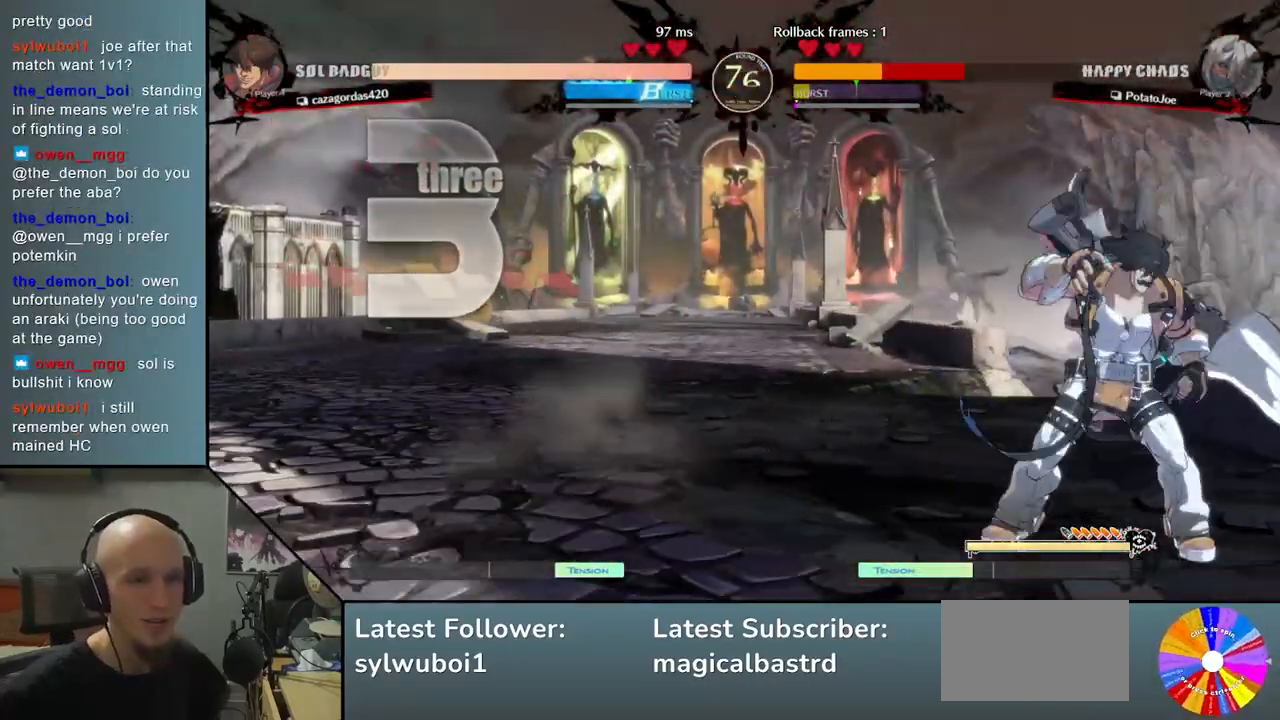
{"buttons": [], "left_stick": "center", "events": [[267, "left_stick", "center"], [317, "R2", "down"], [367, "R2", "up"], [467, "R2", "down"], [500, "R2", "up"]]}
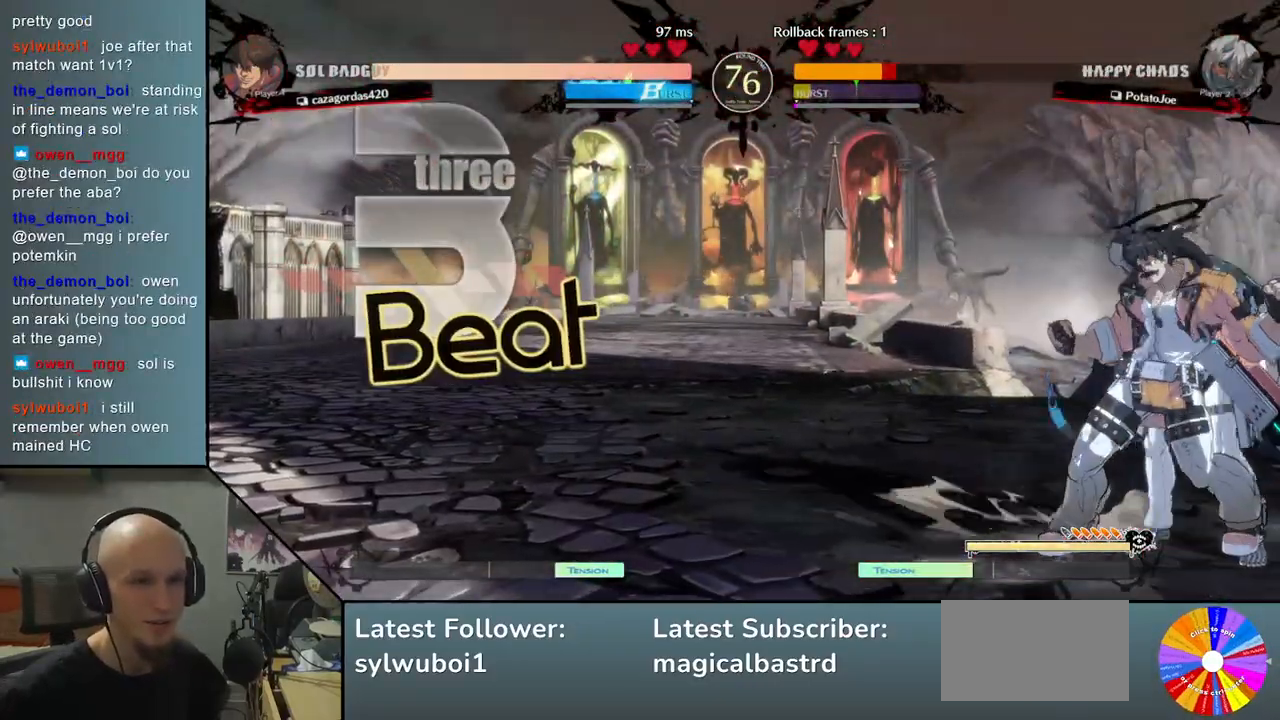
{"buttons": [], "left_stick": "left", "events": [[117, "R2", "down"], [167, "R2", "up"], [250, "R2", "down"], [300, "R2", "up"], [417, "left_stick", "left"]]}
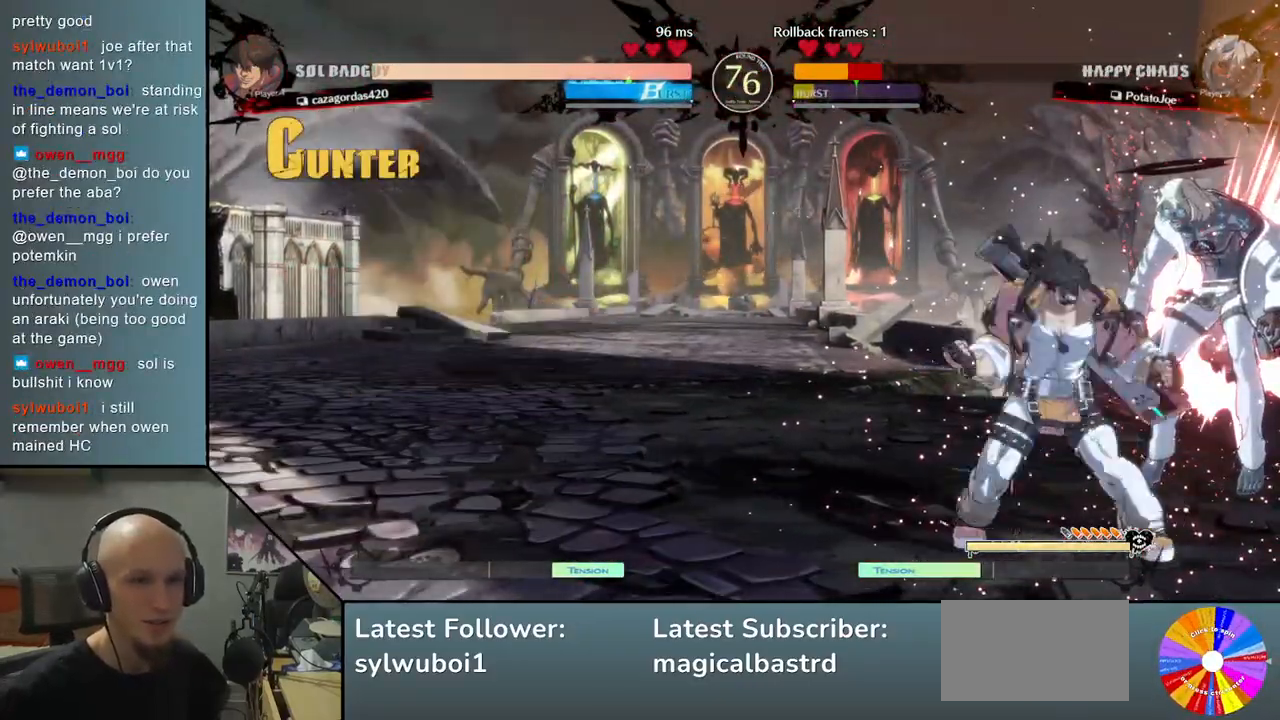
{"buttons": [], "left_stick": "right", "events": [[267, "left_stick", "right"]]}
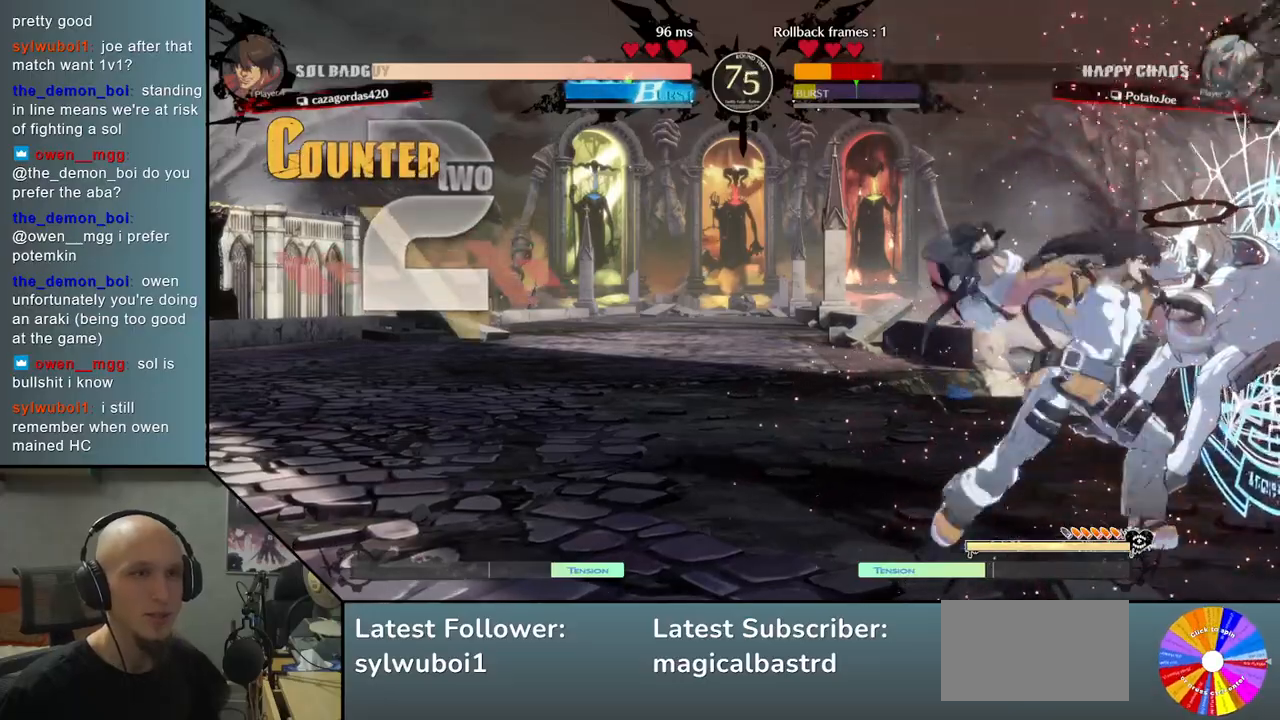
{"buttons": [], "left_stick": "right", "events": []}